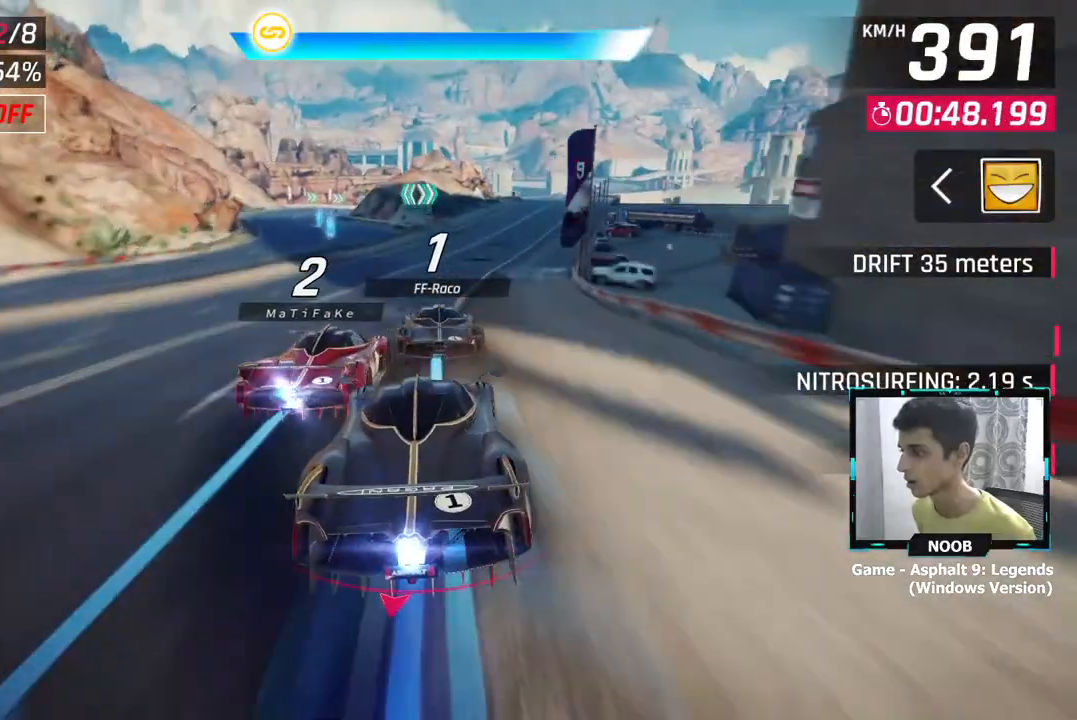
Gameplay with a controller (PlayStation layout); each line is a JSON object with the inputs held at the frame after it. "events" lists button and stick changes between this image and that frame as [ms after this image, input, new state], when the widget could be followed in between.
{"buttons": [], "left_stick": "right", "right_stick": "center", "events": []}
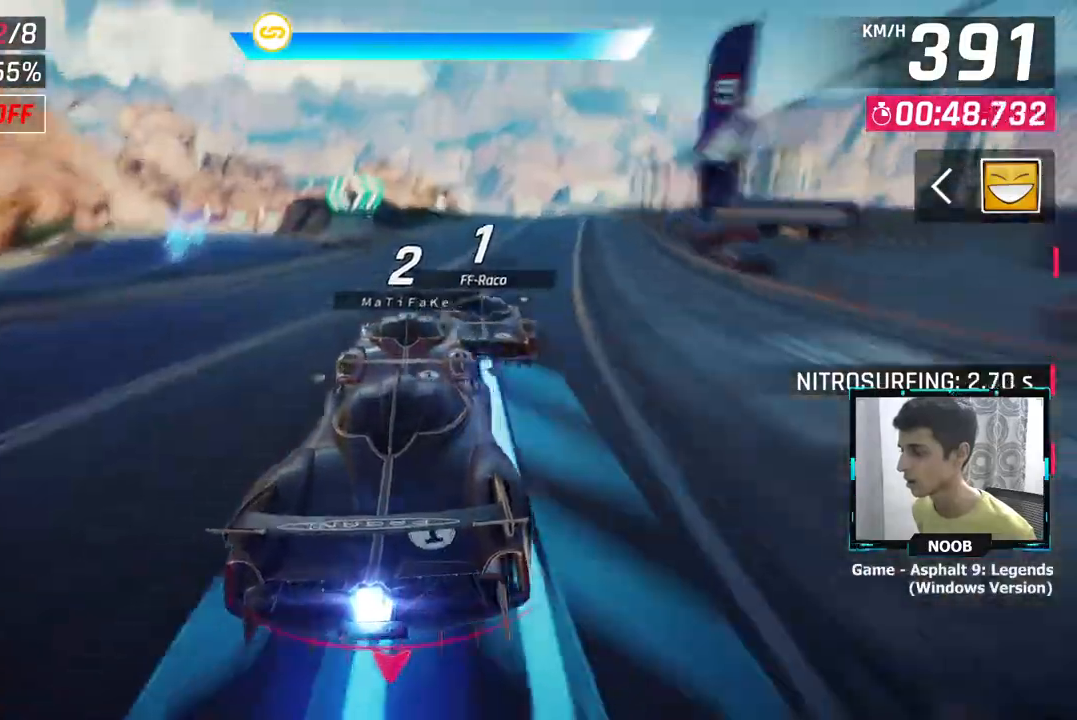
{"buttons": [], "left_stick": "right", "right_stick": "center", "events": []}
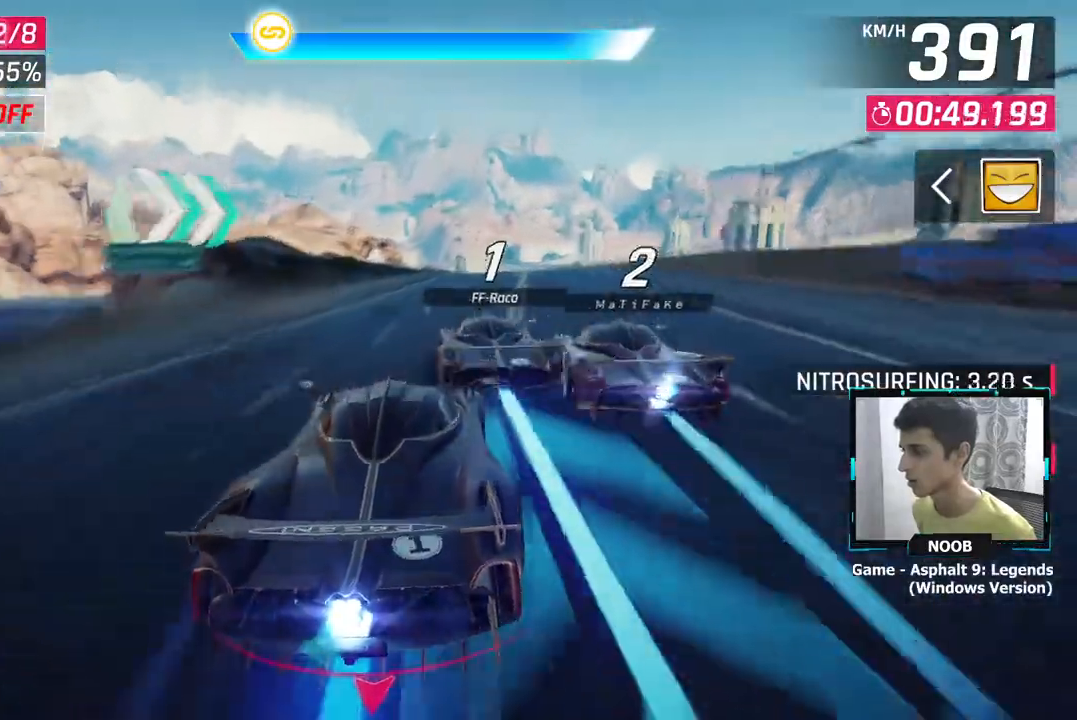
{"buttons": [], "left_stick": "center", "right_stick": "center", "events": [[167, "left_stick", "center"], [250, "left_stick", "right"], [484, "left_stick", "center"]]}
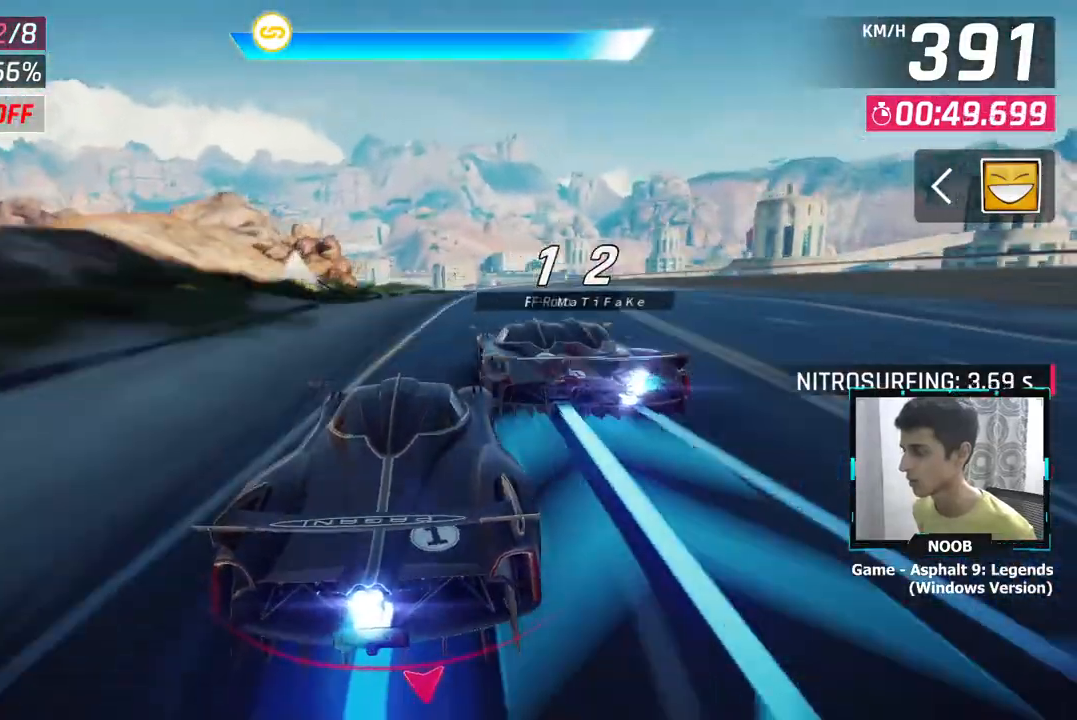
{"buttons": [], "left_stick": "right", "right_stick": "center", "events": [[83, "left_stick", "right"]]}
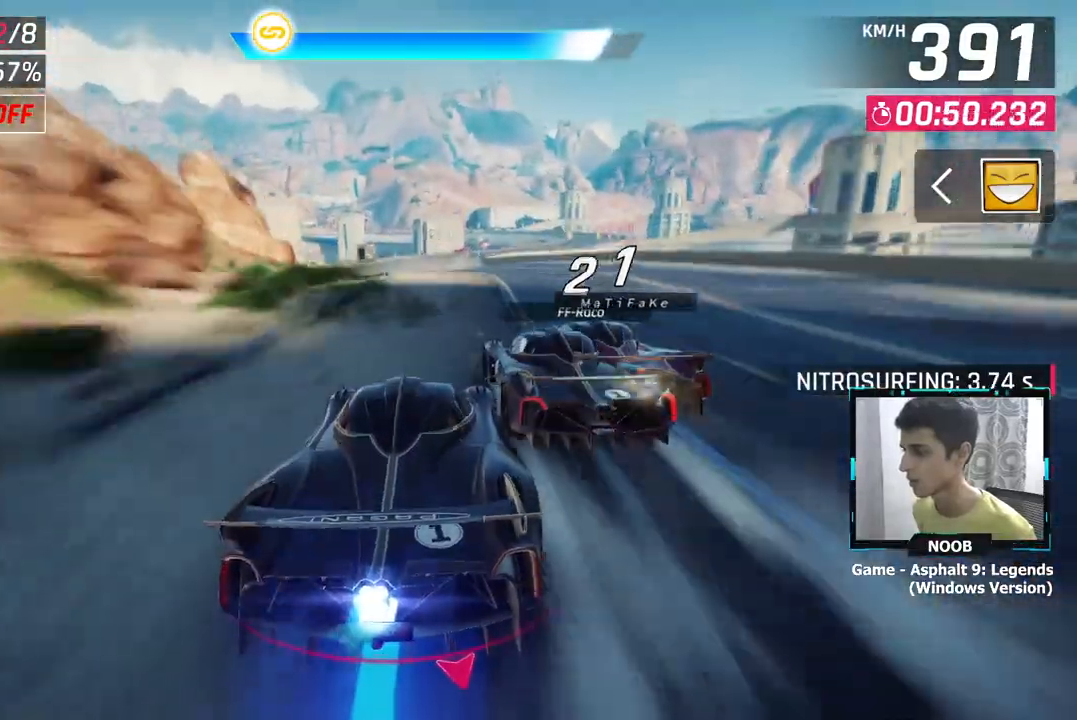
{"buttons": ["L1"], "left_stick": "center", "right_stick": "center", "events": [[400, "left_stick", "center"], [451, "L1", "down"]]}
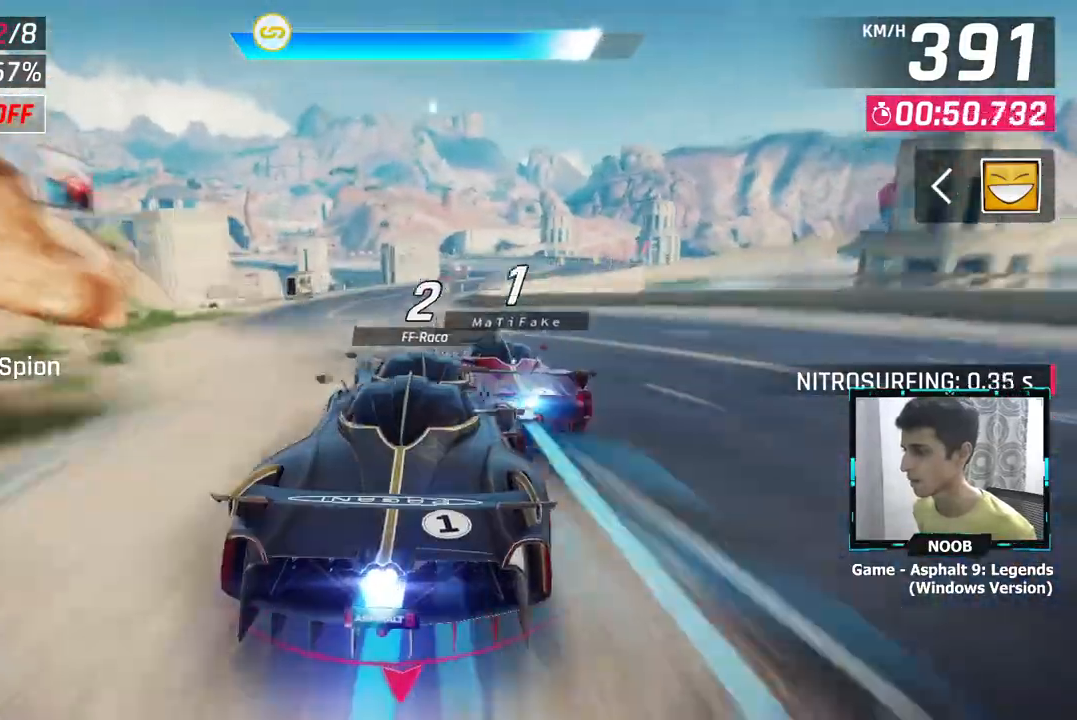
{"buttons": [], "left_stick": "right", "right_stick": "center", "events": [[200, "CROSS", "down"], [233, "L1", "up"], [250, "left_stick", "right"], [317, "CROSS", "up"], [383, "CROSS", "down"], [483, "CROSS", "up"]]}
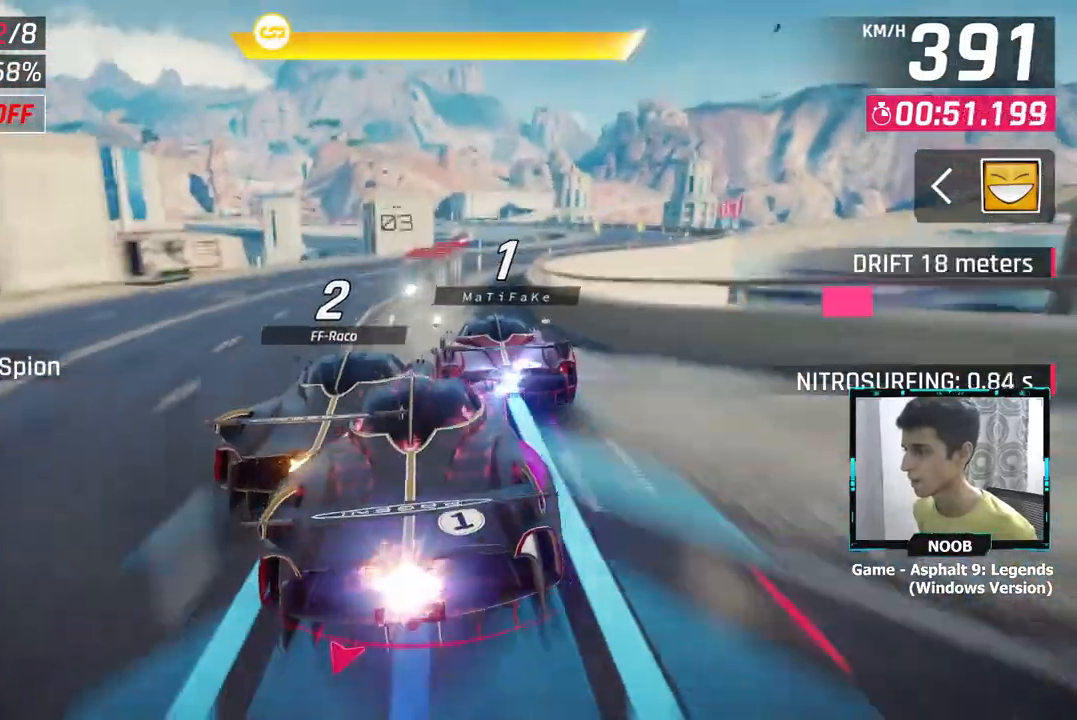
{"buttons": [], "left_stick": "right", "right_stick": "center", "events": [[67, "CROSS", "down"], [167, "CROSS", "up"]]}
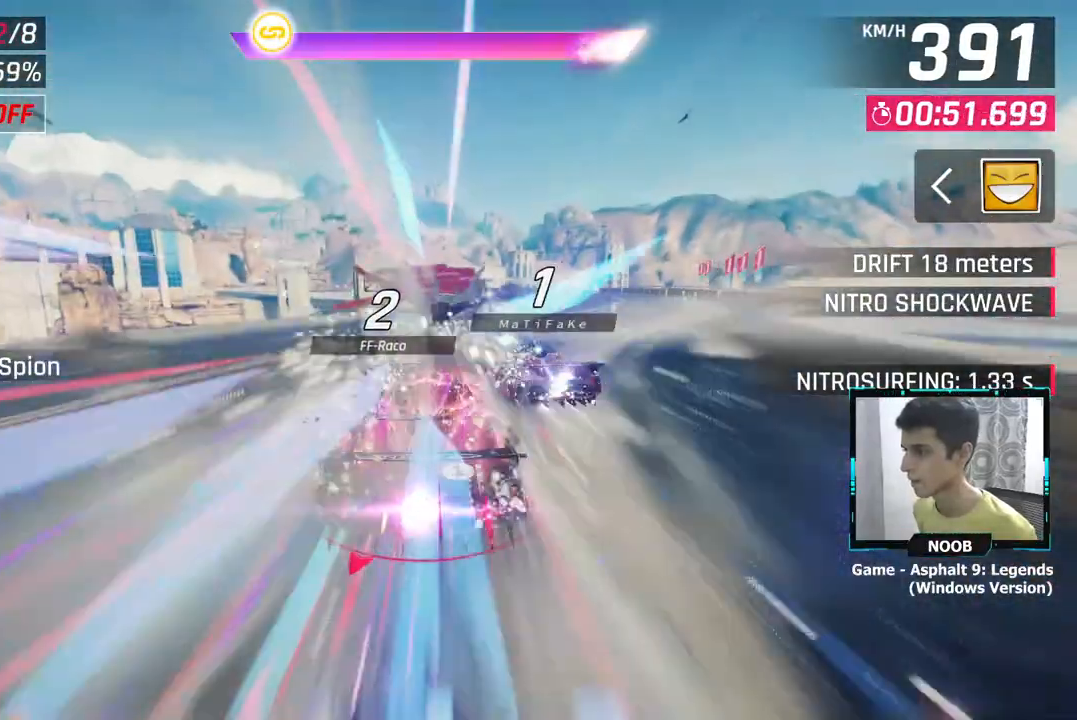
{"buttons": [], "left_stick": "right", "right_stick": "center", "events": []}
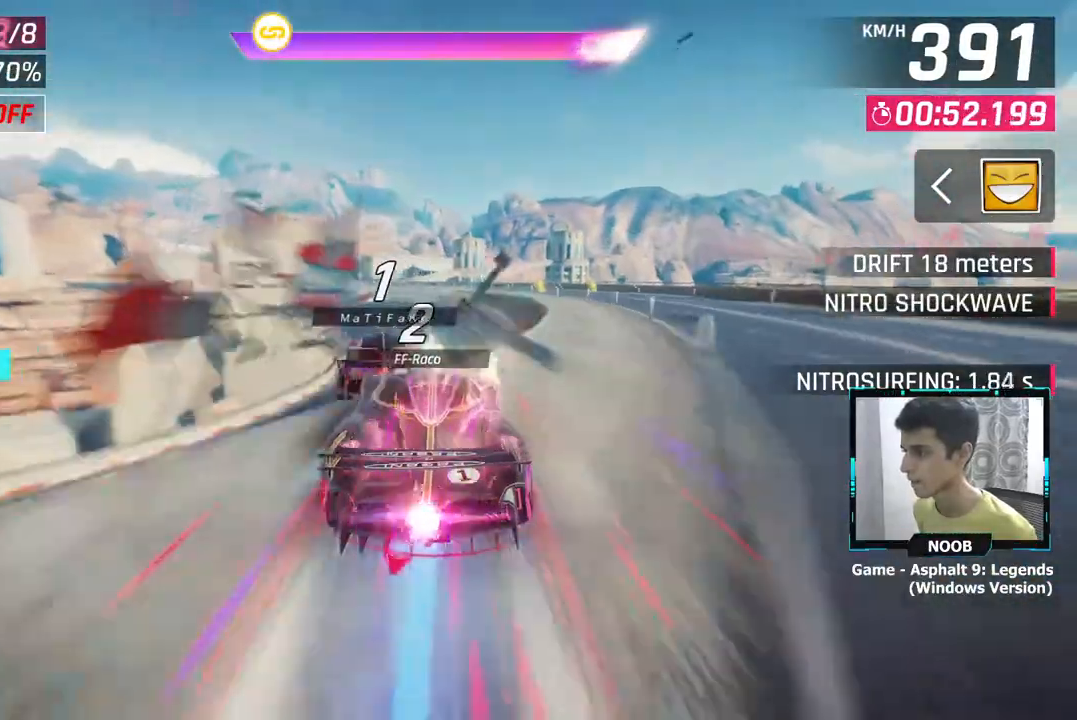
{"buttons": [], "left_stick": "left", "right_stick": "center", "events": [[50, "left_stick", "center"], [100, "left_stick", "left"]]}
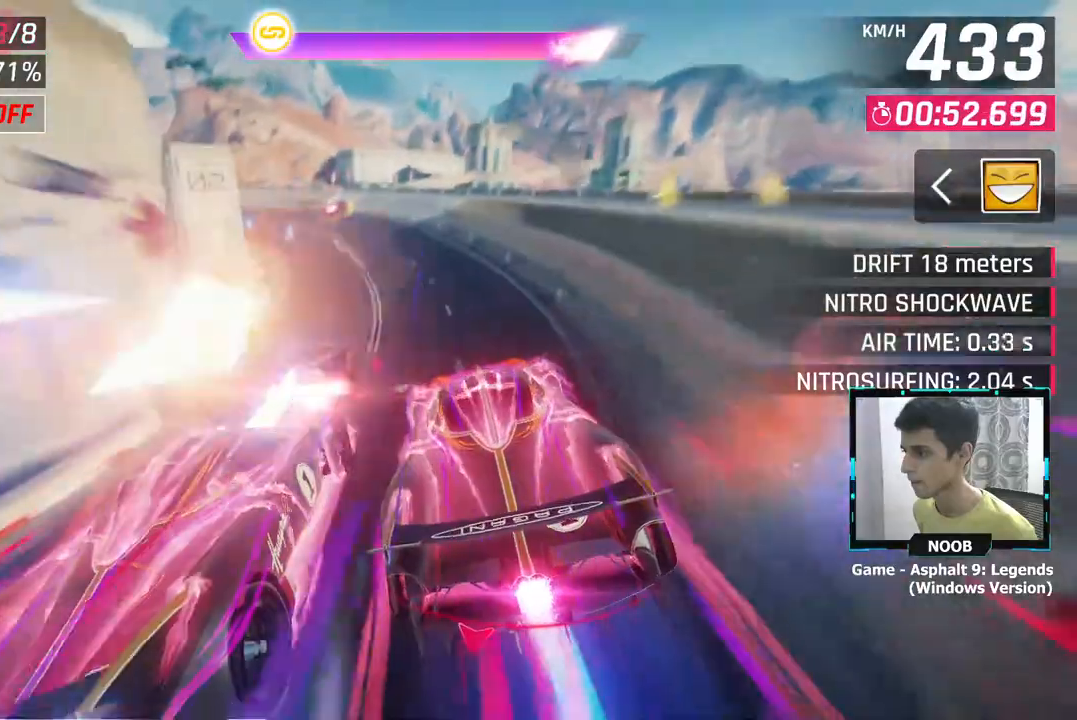
{"buttons": [], "left_stick": "center", "right_stick": "center", "events": [[67, "left_stick", "center"]]}
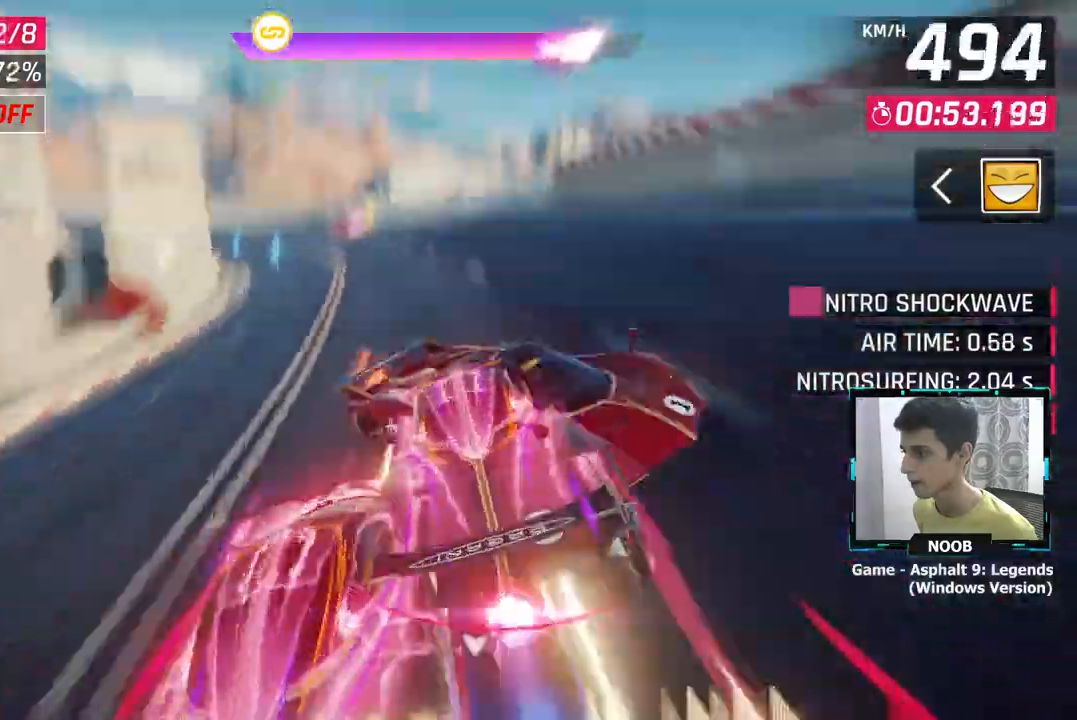
{"buttons": [], "left_stick": "left", "right_stick": "center", "events": [[167, "left_stick", "left"]]}
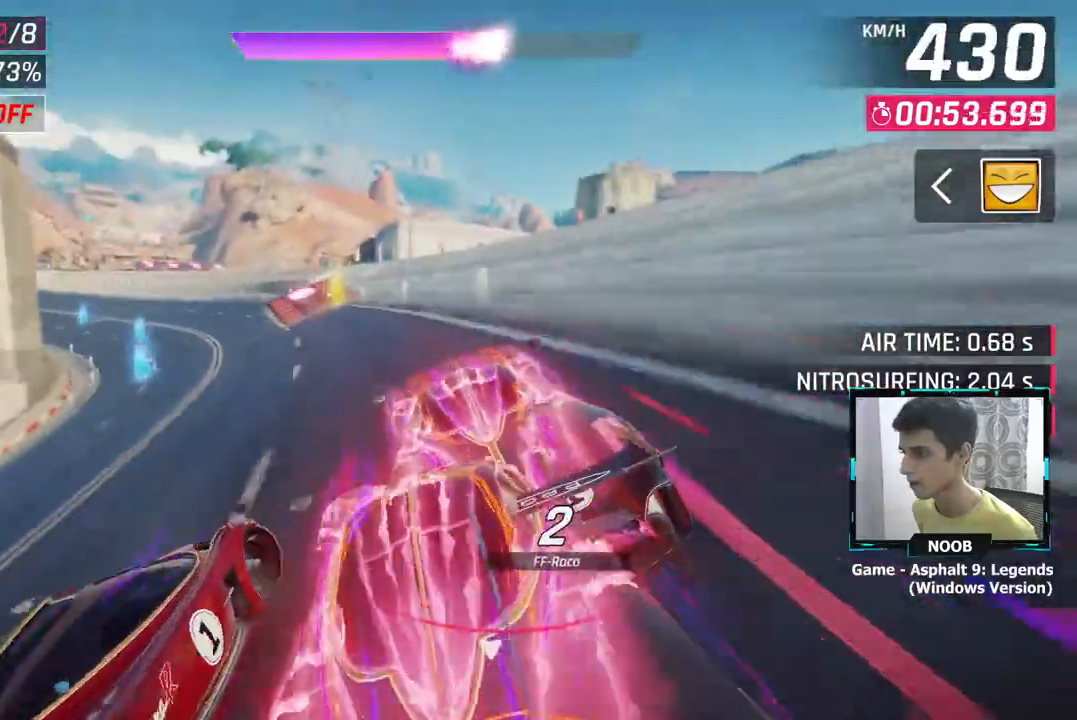
{"buttons": [], "left_stick": "left", "right_stick": "center", "events": []}
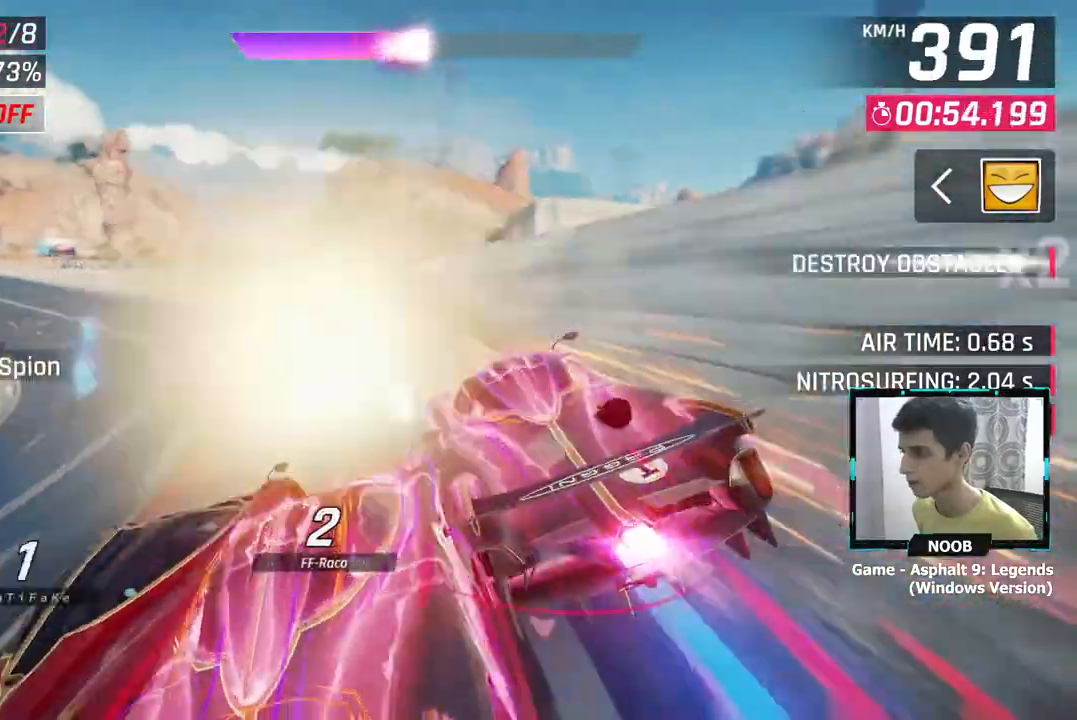
{"buttons": [], "left_stick": "center", "right_stick": "center", "events": [[384, "left_stick", "center"]]}
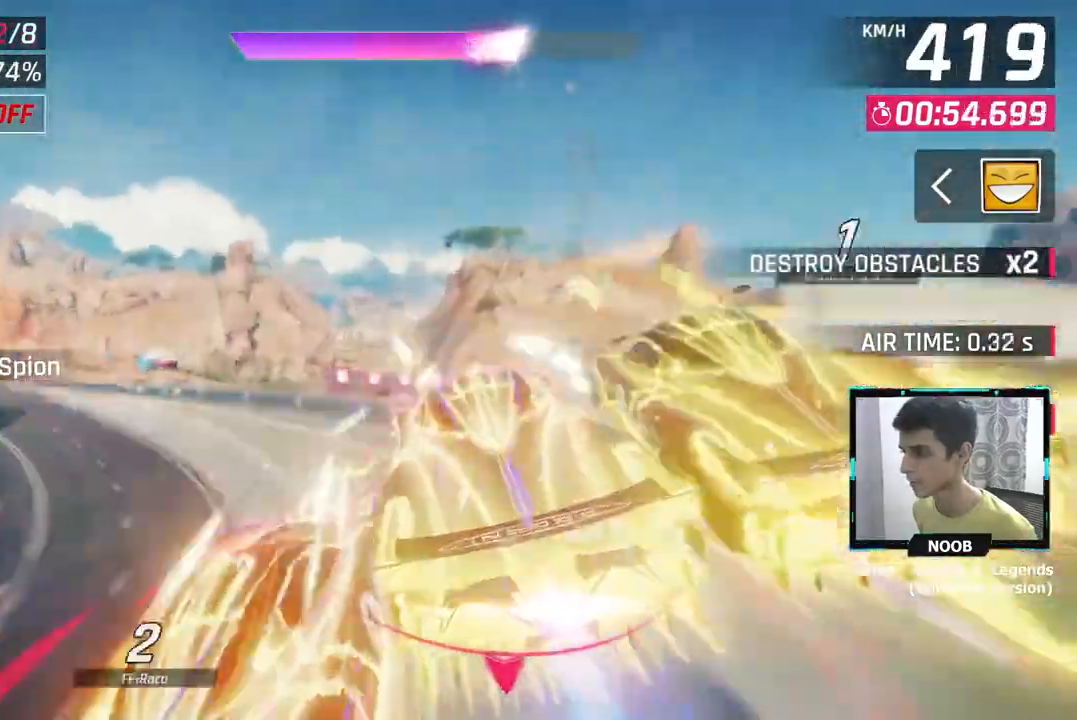
{"buttons": [], "left_stick": "left", "right_stick": "center", "events": [[350, "left_stick", "left"]]}
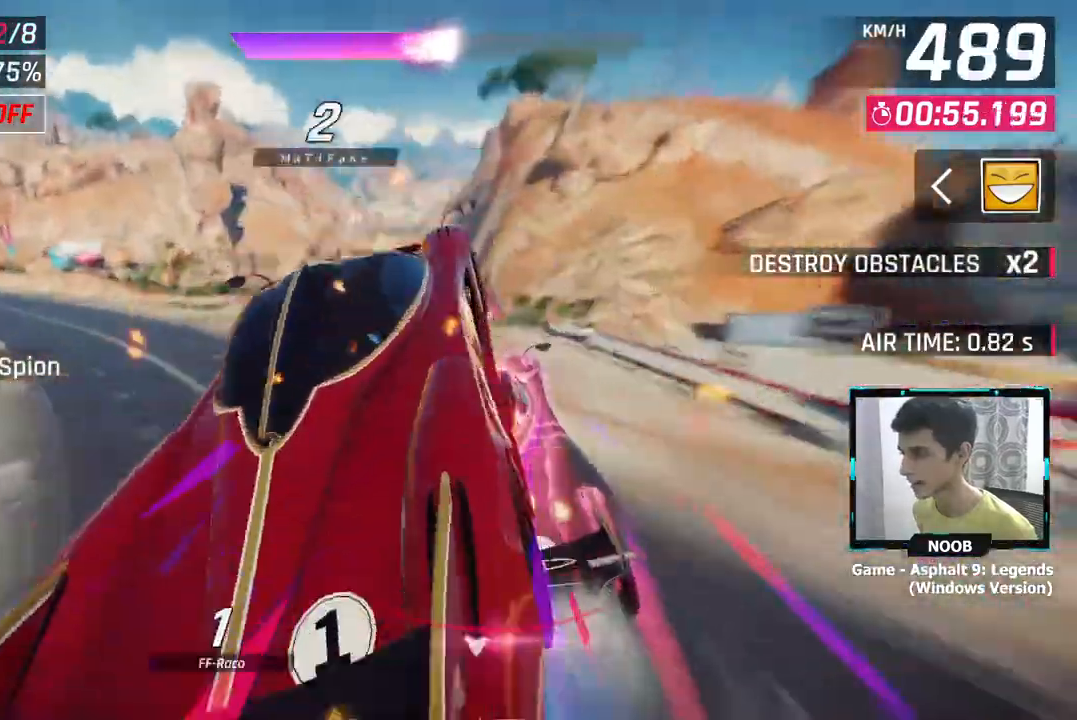
{"buttons": [], "left_stick": "left", "right_stick": "center", "events": []}
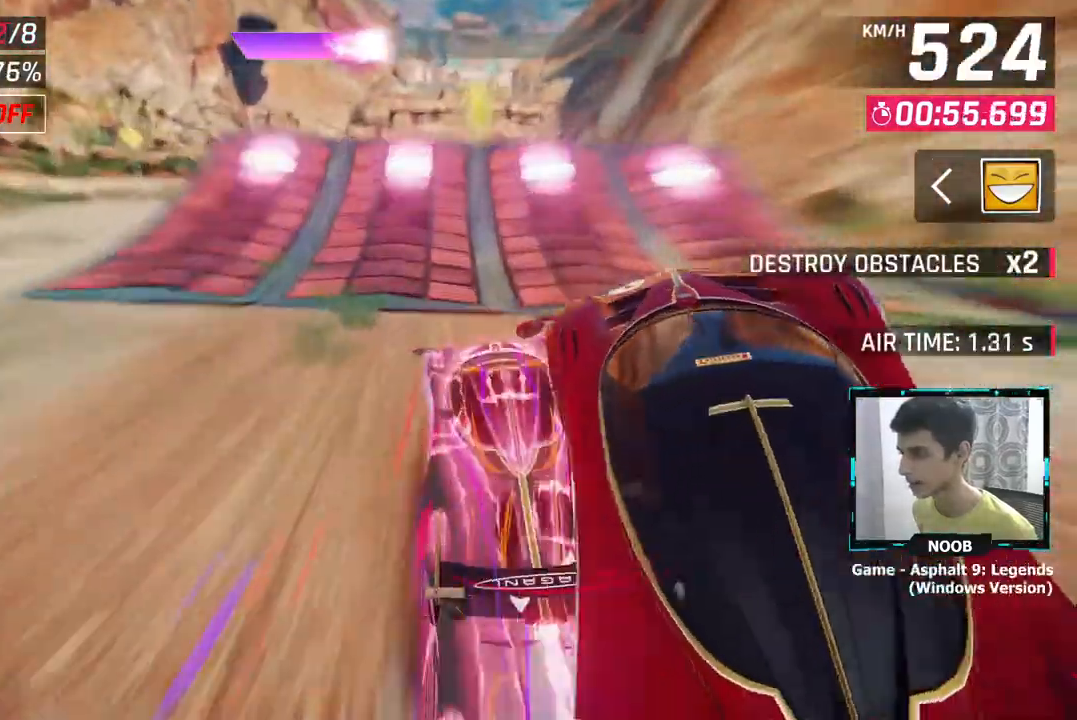
{"buttons": [], "left_stick": "center", "right_stick": "center", "events": [[217, "left_stick", "center"]]}
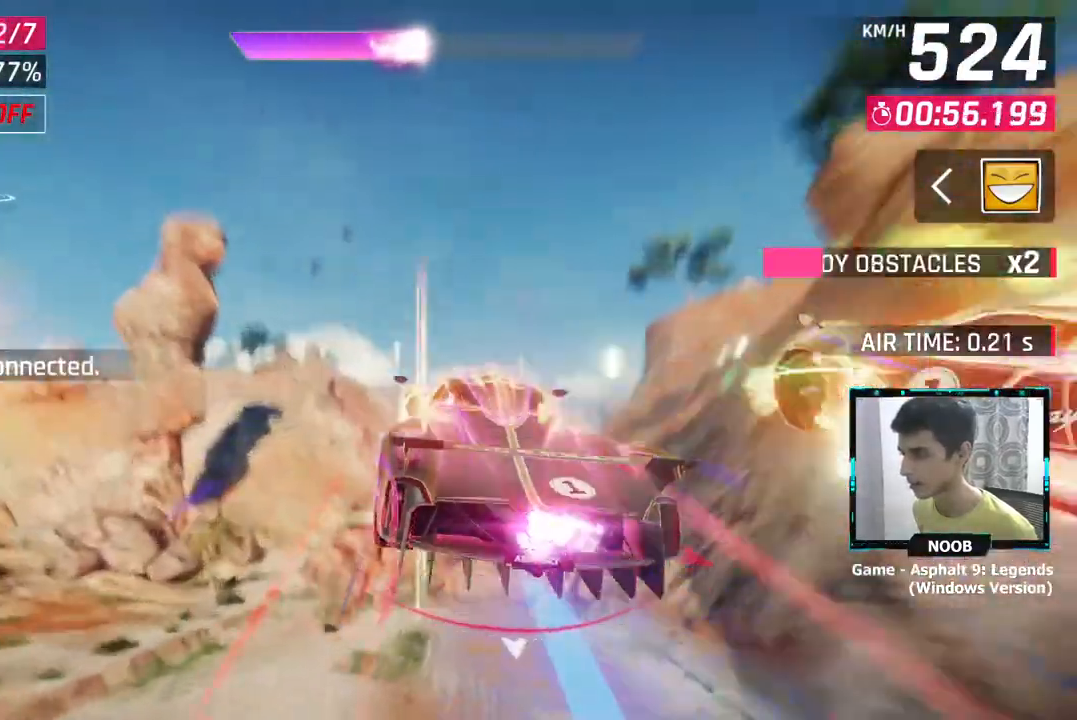
{"buttons": [], "left_stick": "center", "right_stick": "center", "events": [[234, "left_stick", "right"], [401, "left_stick", "center"]]}
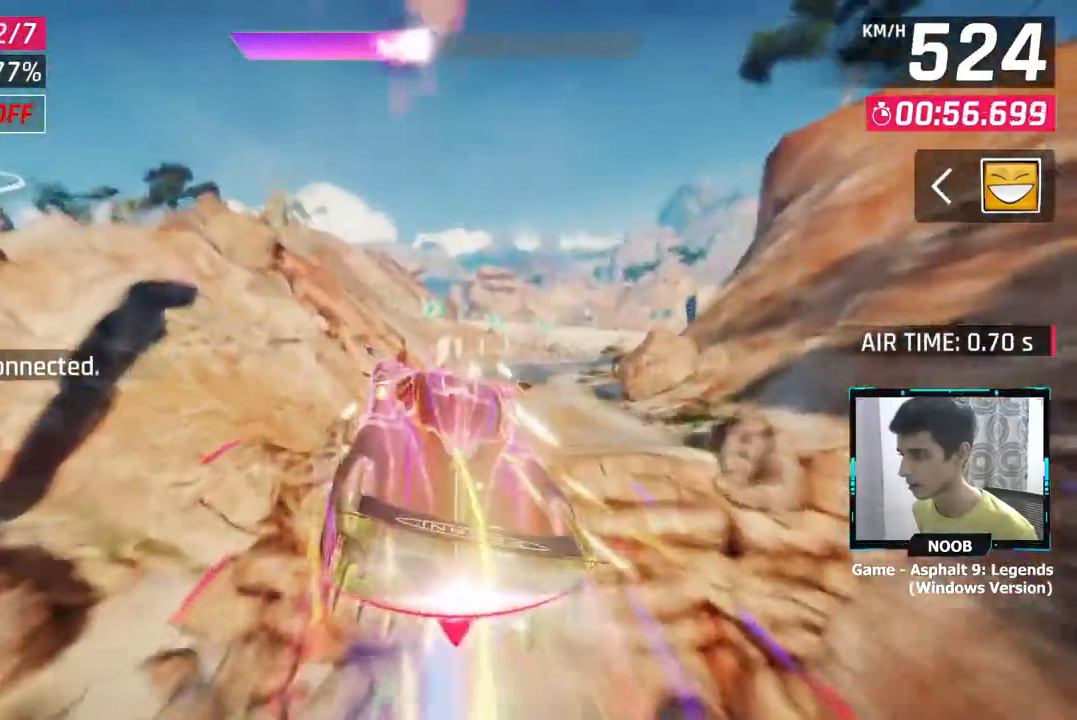
{"buttons": [], "left_stick": "right", "right_stick": "center", "events": [[33, "L1", "down"], [83, "CROSS", "down"], [133, "L1", "up"], [317, "CROSS", "up"], [334, "left_stick", "right"]]}
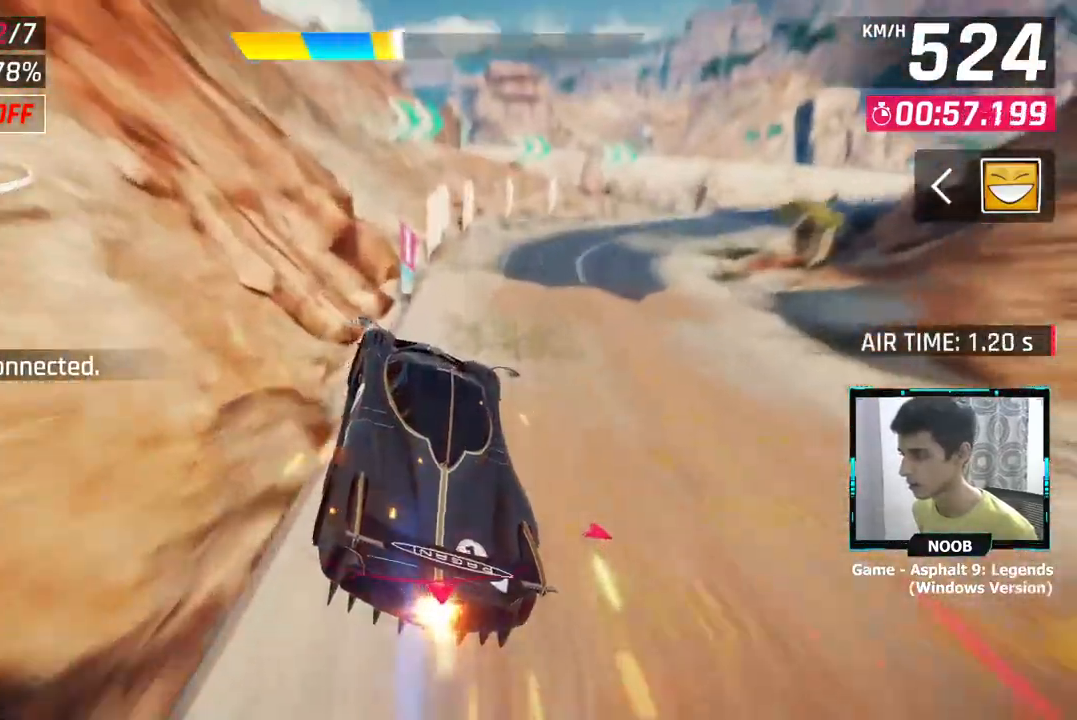
{"buttons": ["L1"], "left_stick": "center", "right_stick": "center", "events": [[17, "left_stick", "center"], [267, "CROSS", "down"], [351, "CROSS", "up"], [451, "L1", "down"]]}
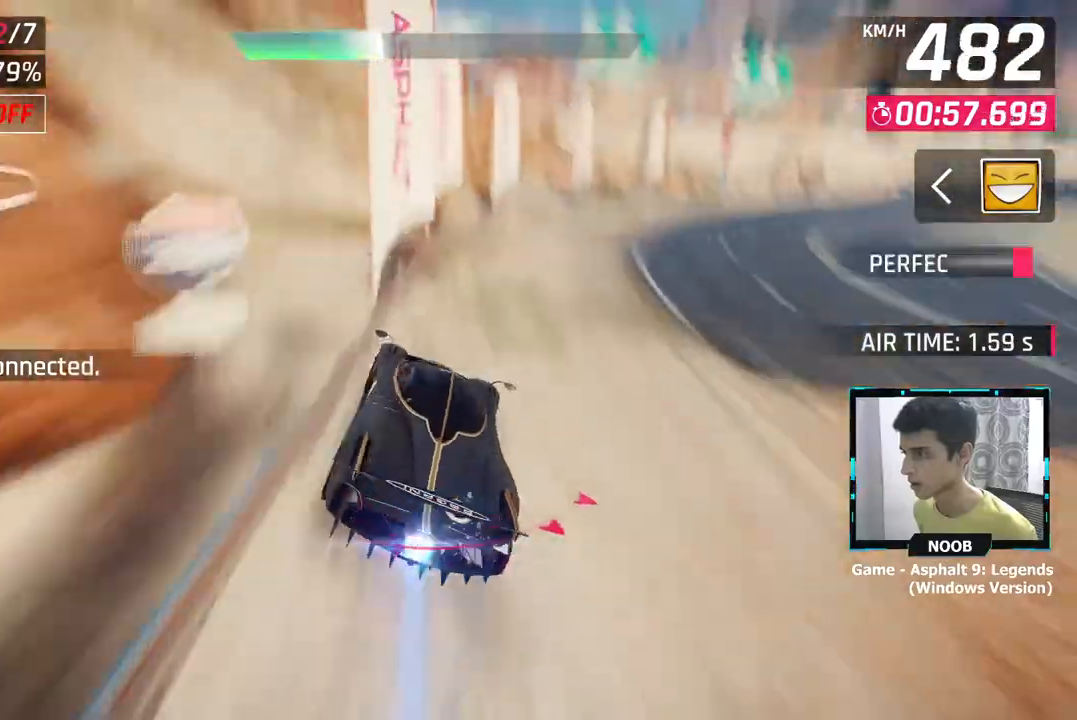
{"buttons": [], "left_stick": "center", "right_stick": "center", "events": [[83, "L1", "up"]]}
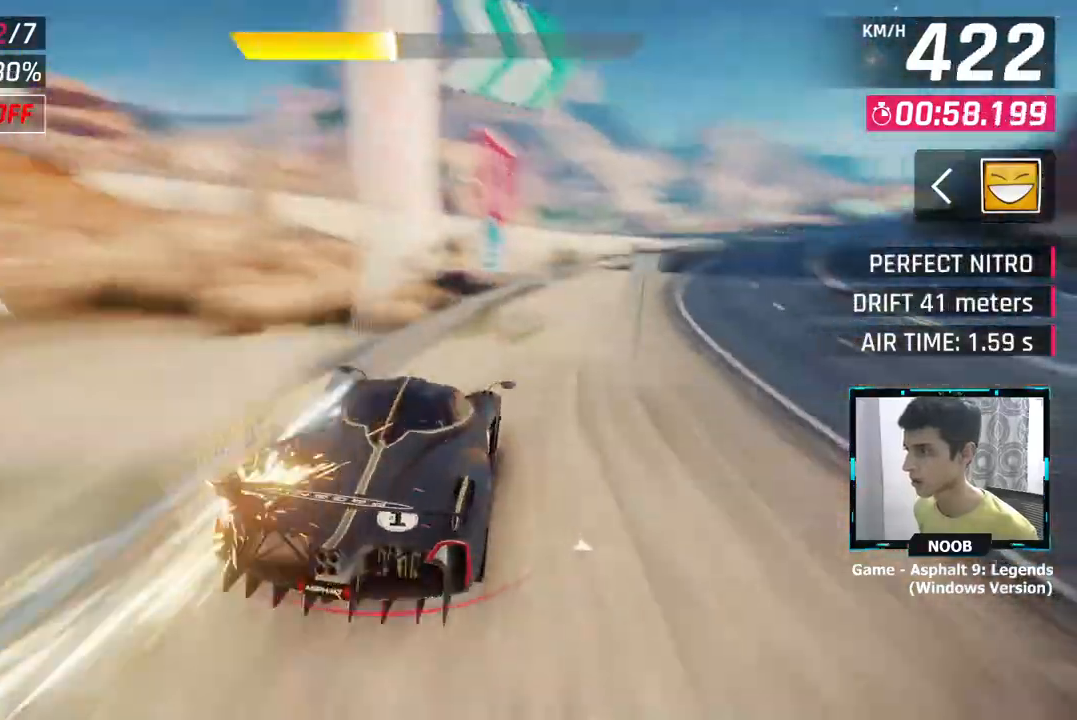
{"buttons": [], "left_stick": "center", "right_stick": "center", "events": [[67, "L1", "down"], [184, "L1", "up"]]}
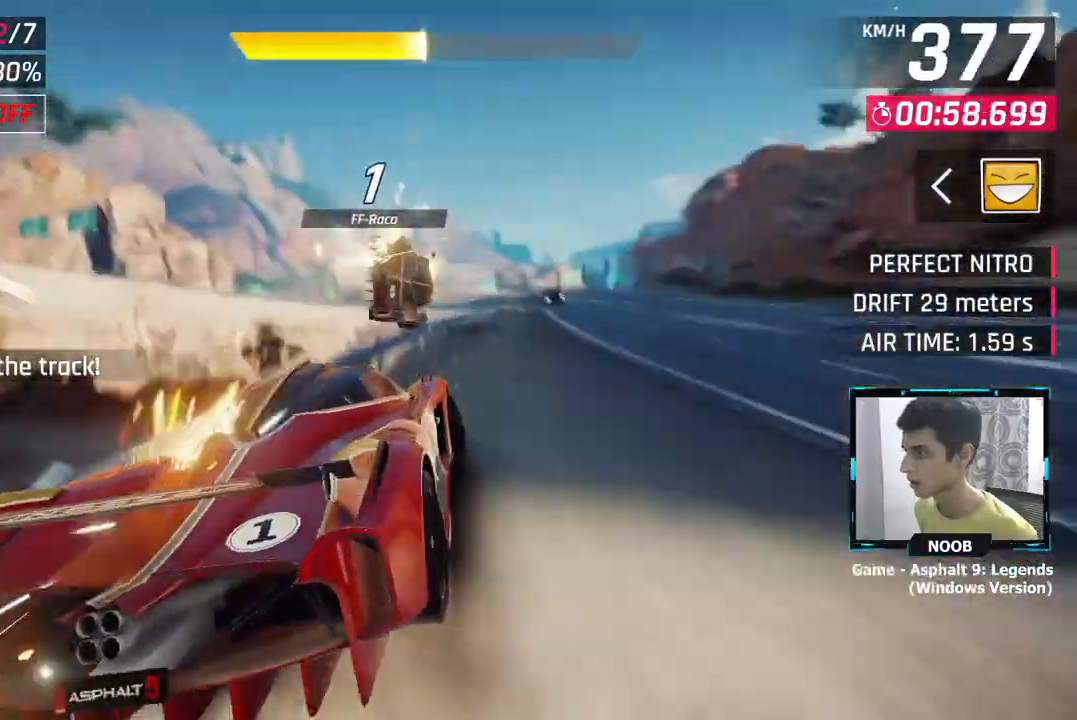
{"buttons": [], "left_stick": "right", "right_stick": "center", "events": [[350, "CROSS", "down"], [367, "left_stick", "right"], [417, "CROSS", "up"]]}
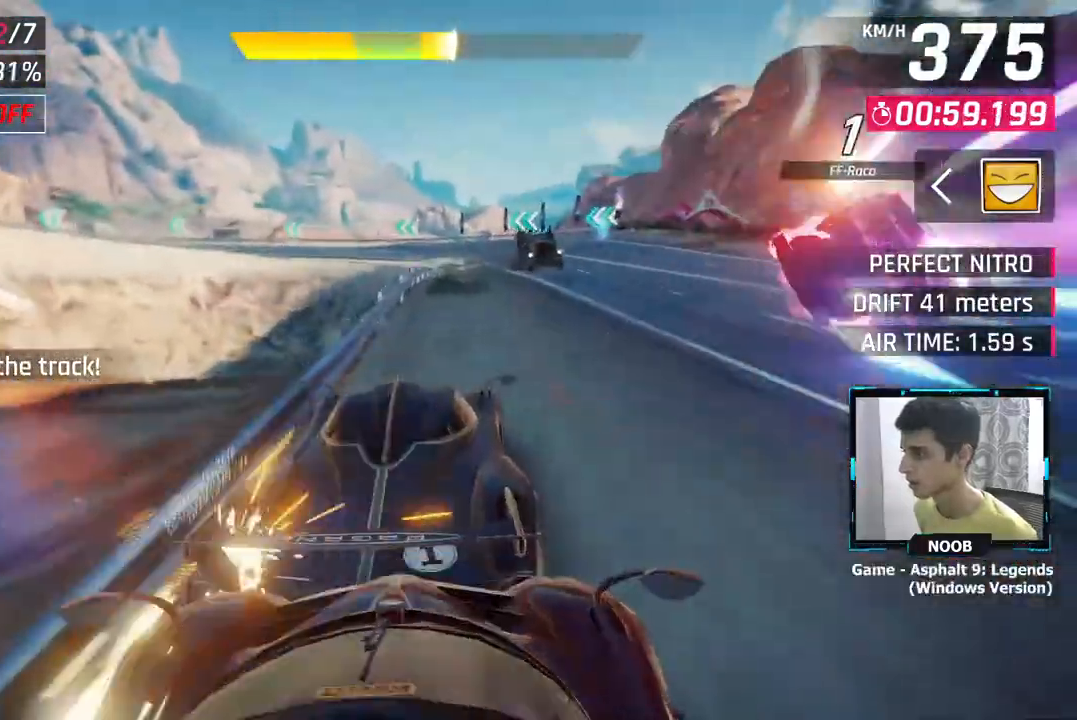
{"buttons": [], "left_stick": "center", "right_stick": "center", "events": [[67, "left_stick", "center"], [117, "left_stick", "right"], [317, "left_stick", "center"]]}
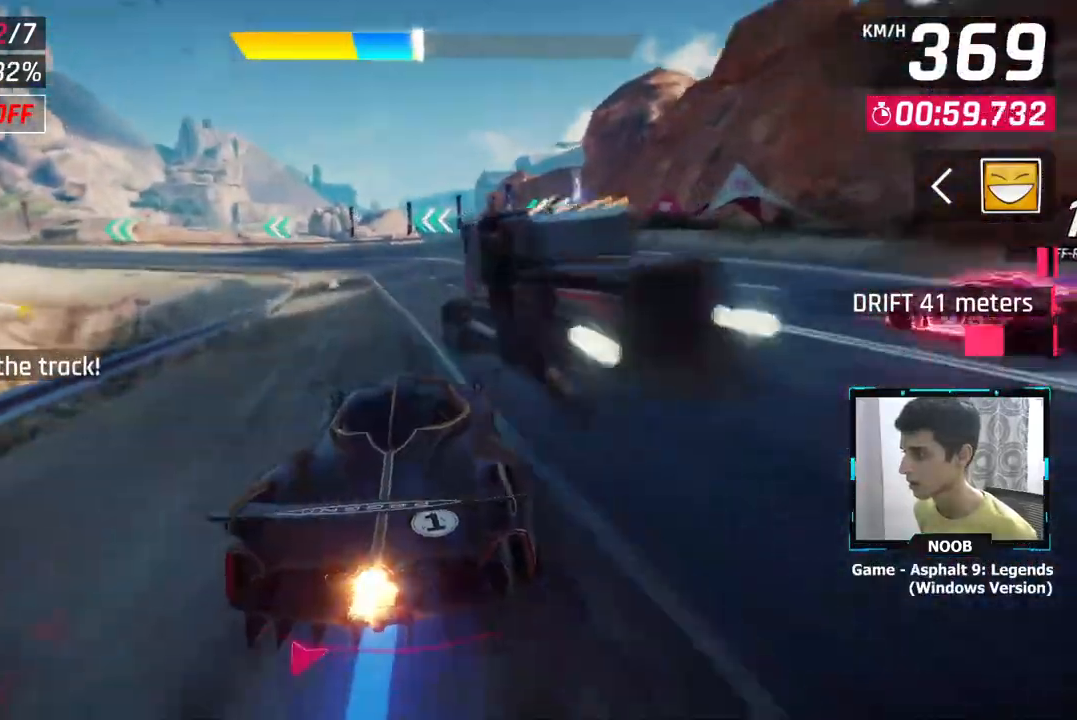
{"buttons": [], "left_stick": "left", "right_stick": "center", "events": [[33, "L1", "down"], [100, "left_stick", "left"], [133, "L1", "up"]]}
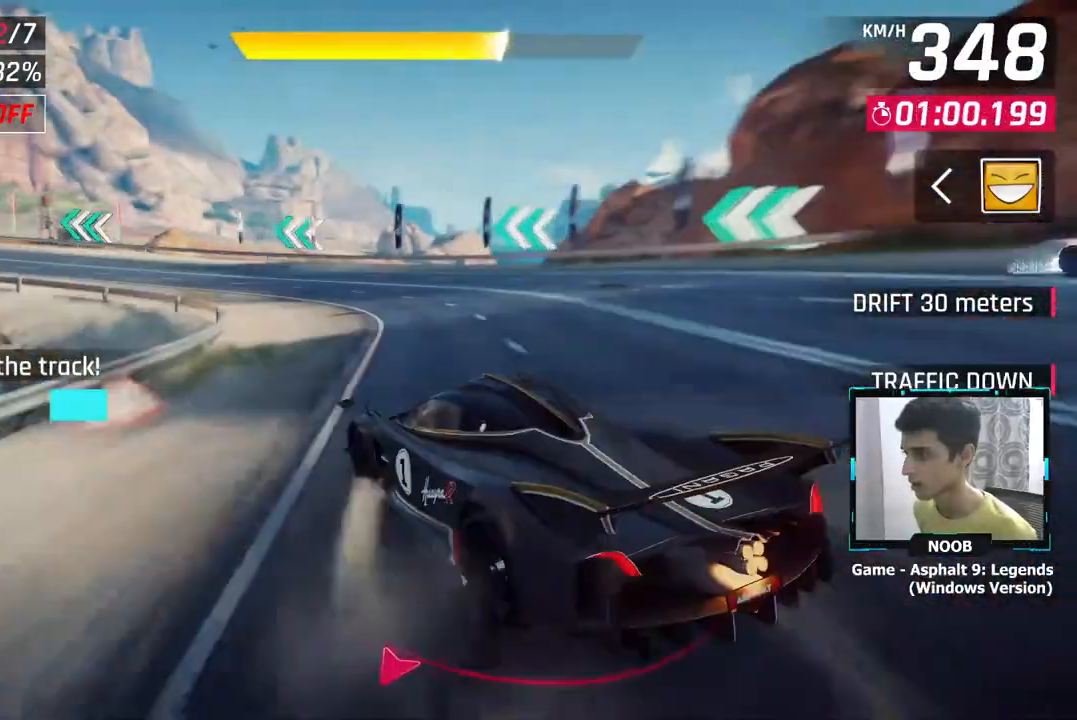
{"buttons": [], "left_stick": "left", "right_stick": "center", "events": []}
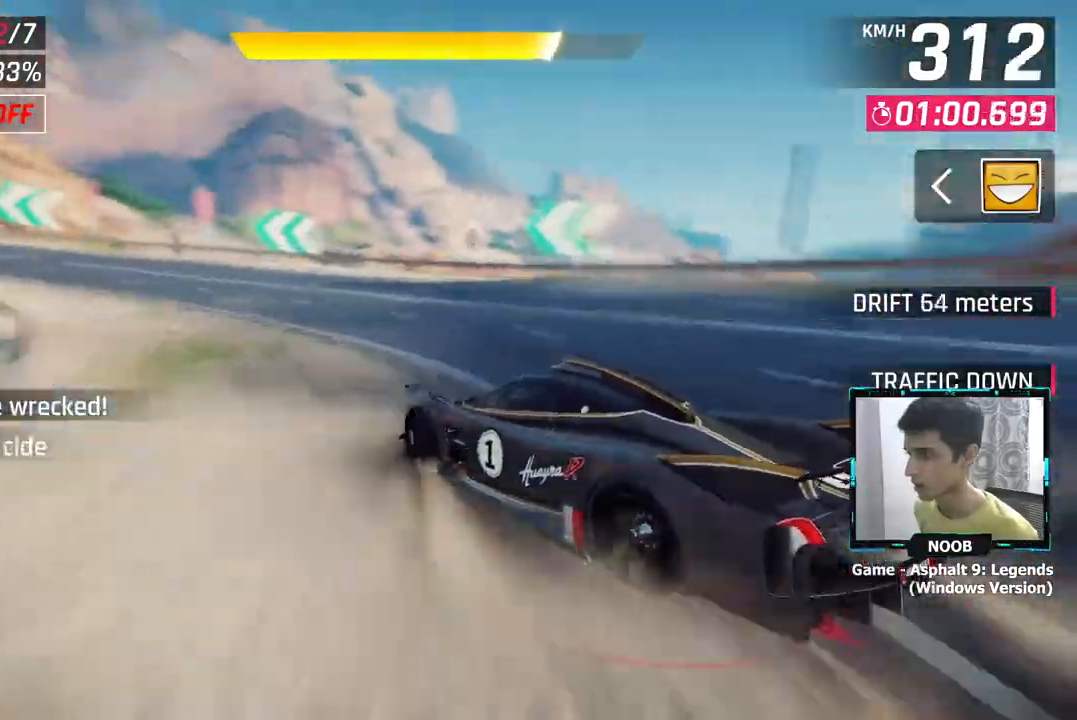
{"buttons": [], "left_stick": "left", "right_stick": "center", "events": []}
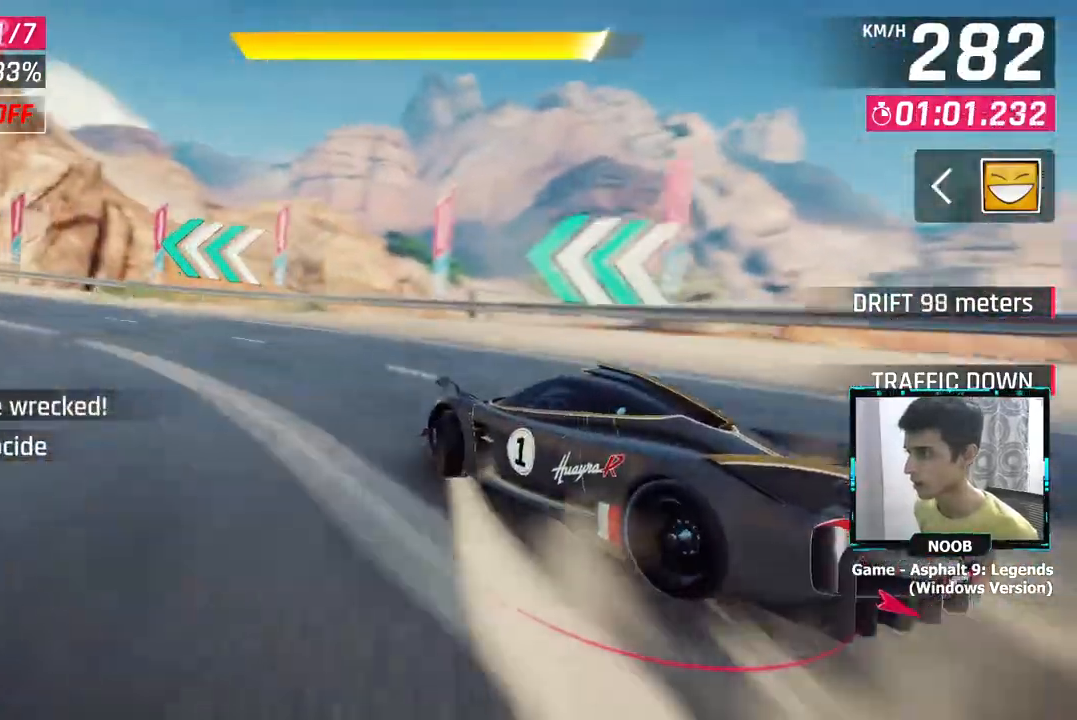
{"buttons": [], "left_stick": "left", "right_stick": "center", "events": []}
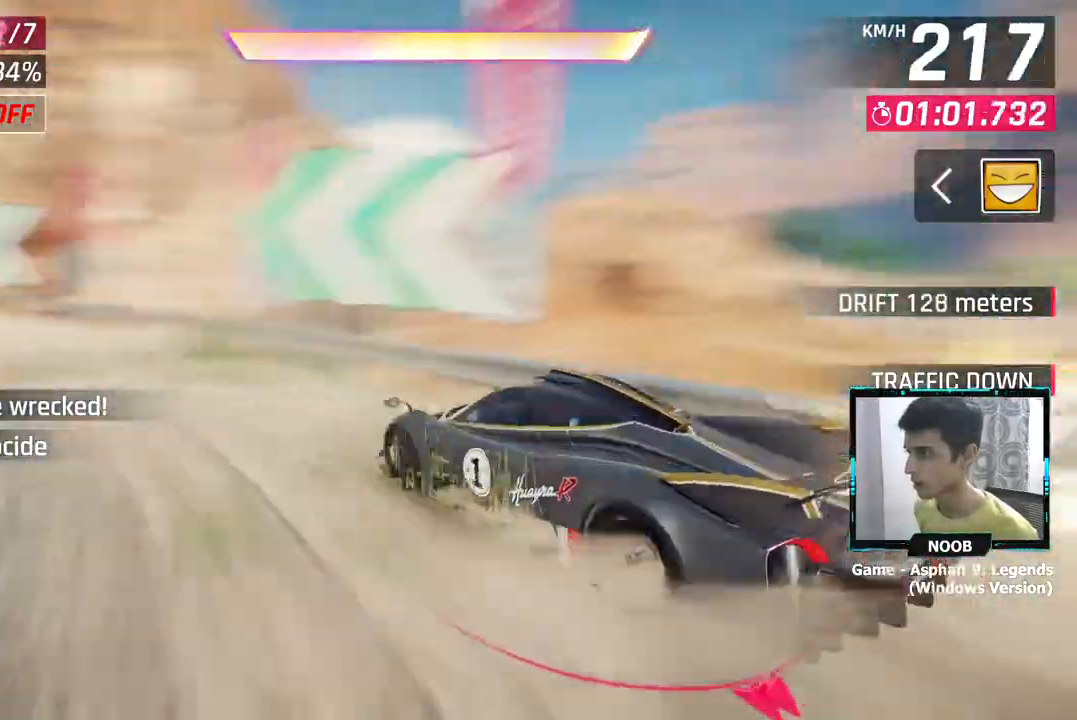
{"buttons": [], "left_stick": "left", "right_stick": "center", "events": [[67, "CROSS", "down"], [150, "CROSS", "up"], [217, "CROSS", "down"], [467, "CROSS", "up"]]}